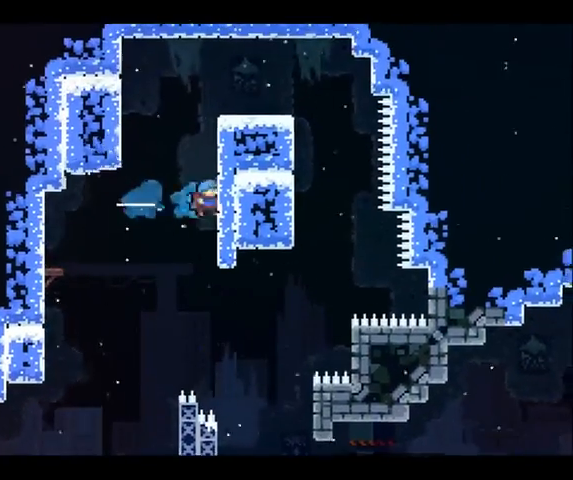
Gameplay with a controller (Xbox layout); each line is a JSON object with the inputs held at the frame after it. "button_events" lists button changes between this image and that frame as [ms after this image, input, new state], when the widget could be followed in between (sticks are given only as held states). Not read: L1 L3 R1 R3.
{"buttons": ["A", "R2"], "left_stick": "up-right", "right_stick": "center", "button_events": [[33, "A", "down"], [333, "A", "up"], [433, "A", "down"]]}
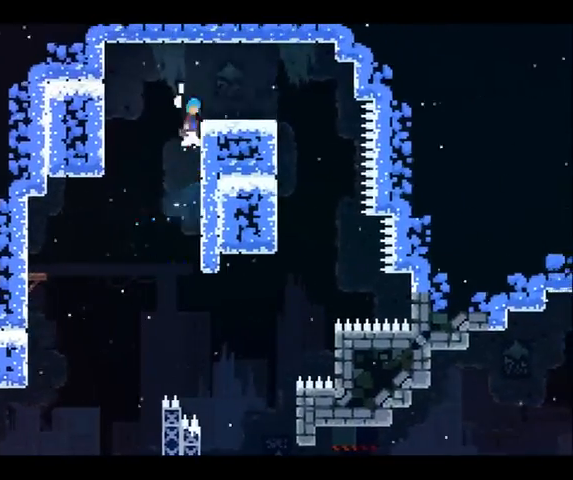
{"buttons": [], "left_stick": "right", "right_stick": "center", "button_events": [[100, "A", "up"], [133, "R2", "up"]]}
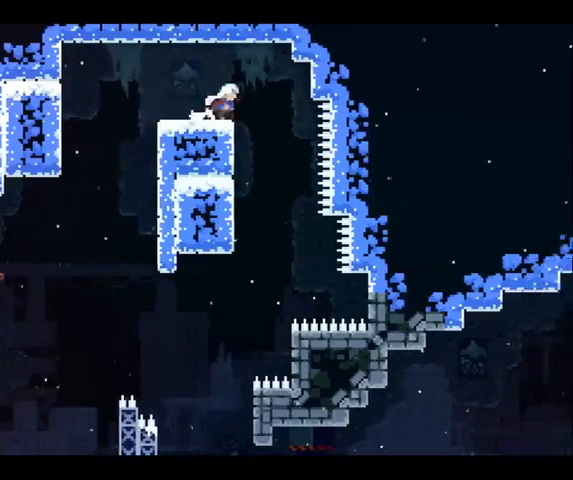
{"buttons": ["R2"], "left_stick": "left", "right_stick": "center", "button_events": [[400, "R2", "down"]]}
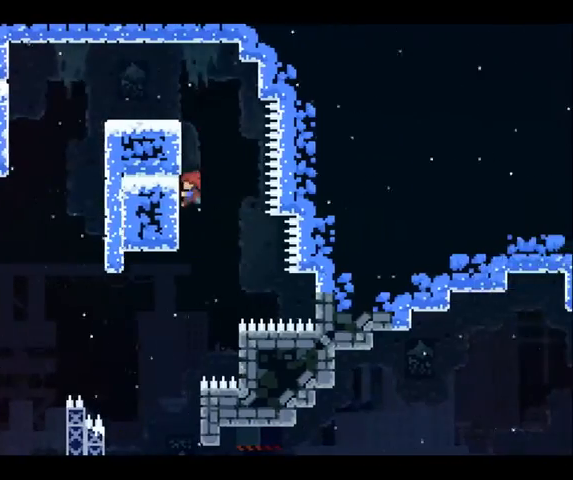
{"buttons": ["R2"], "left_stick": "center", "right_stick": "center", "button_events": []}
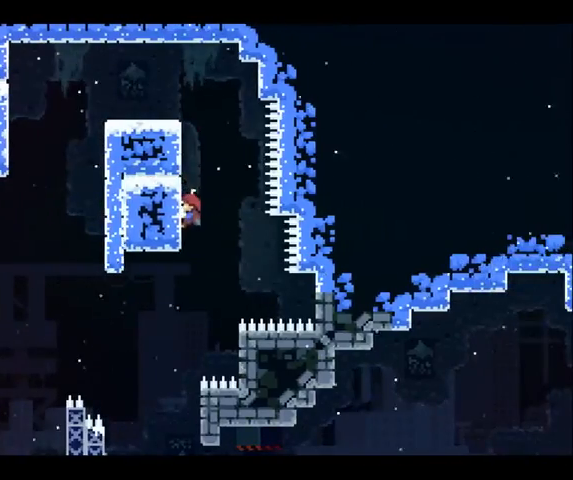
{"buttons": ["R2"], "left_stick": "center", "right_stick": "center", "button_events": []}
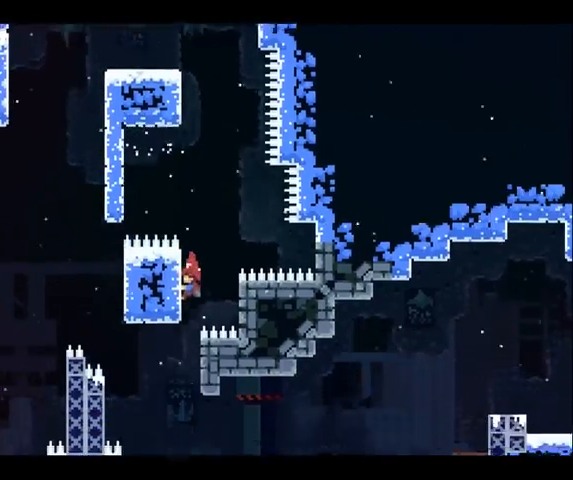
{"buttons": ["A", "R2"], "left_stick": "up-right", "right_stick": "center", "button_events": [[500, "A", "down"]]}
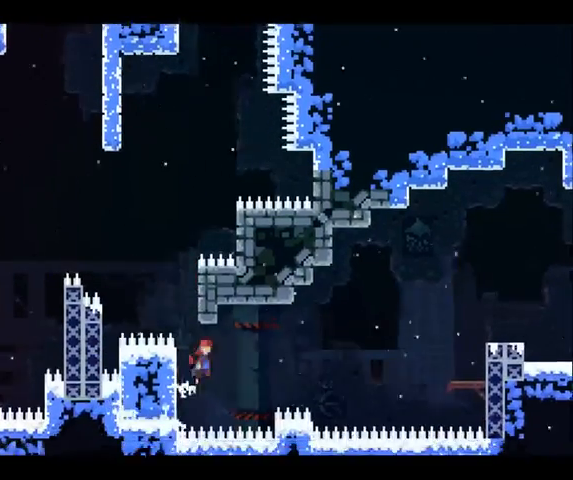
{"buttons": ["X", "R2"], "left_stick": "up-right", "right_stick": "center", "button_events": [[267, "A", "up"], [500, "X", "down"]]}
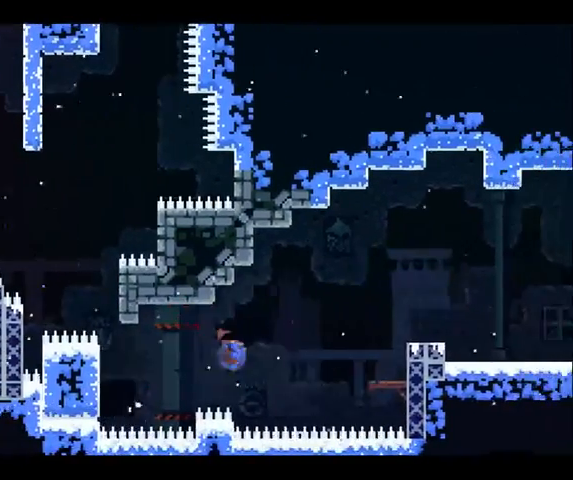
{"buttons": ["R2"], "left_stick": "up-right", "right_stick": "center", "button_events": [[333, "X", "up"]]}
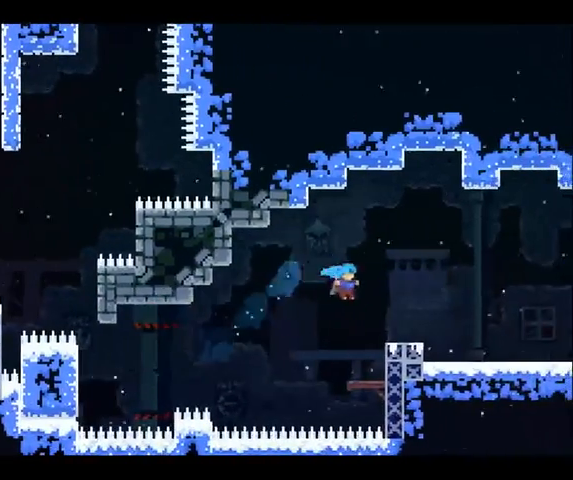
{"buttons": [], "left_stick": "right", "right_stick": "center", "button_events": [[300, "R2", "up"]]}
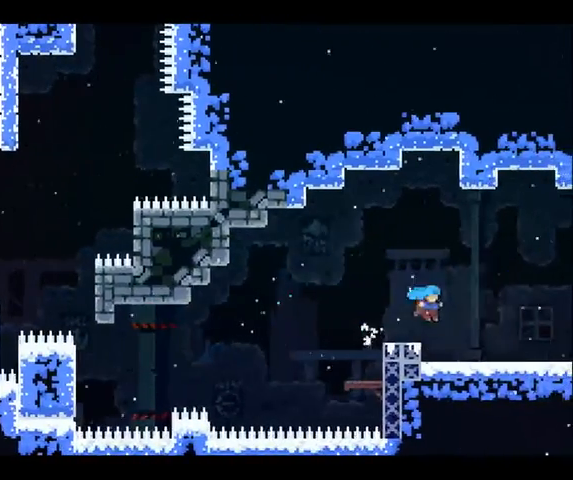
{"buttons": [], "left_stick": "right", "right_stick": "center", "button_events": [[33, "X", "down"], [100, "X", "up"]]}
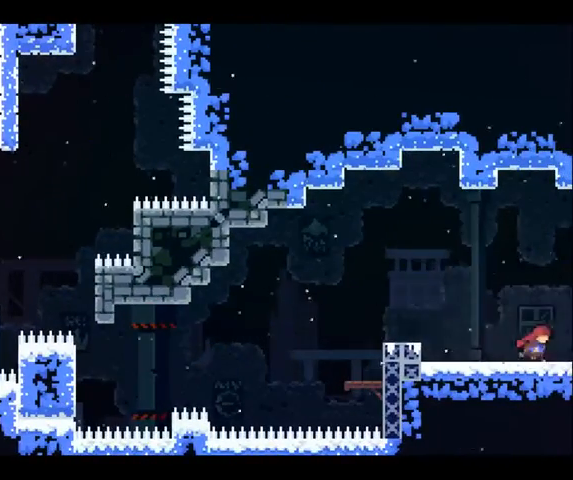
{"buttons": [], "left_stick": "right", "right_stick": "center", "button_events": []}
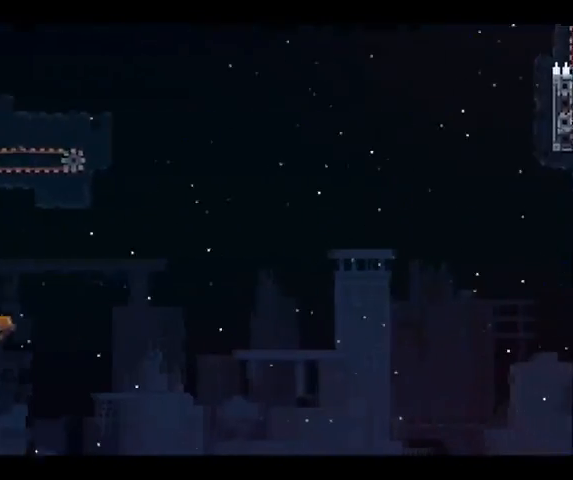
{"buttons": ["A"], "left_stick": "right", "right_stick": "center", "button_events": [[333, "A", "down"]]}
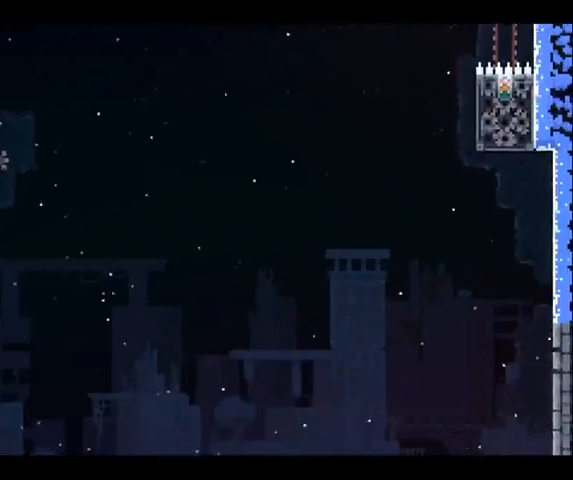
{"buttons": ["R2"], "left_stick": "up-left", "right_stick": "center", "button_events": [[67, "A", "up"], [500, "R2", "down"]]}
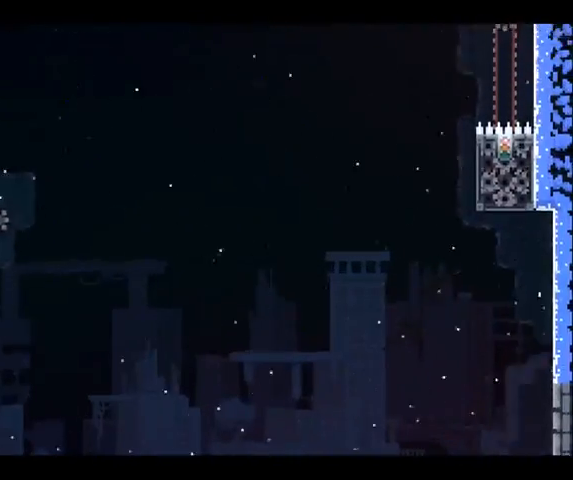
{"buttons": ["R2"], "left_stick": "center", "right_stick": "center", "button_events": []}
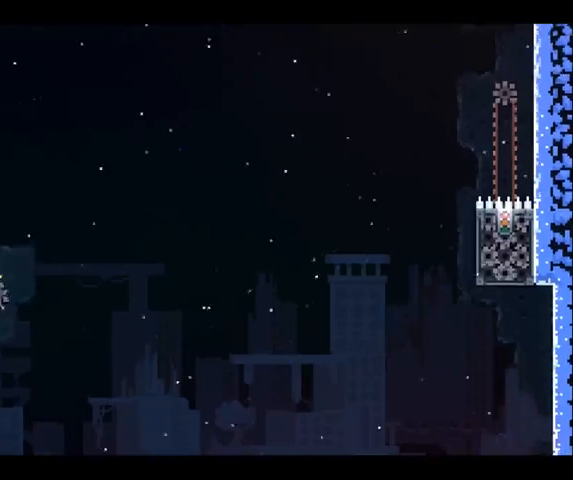
{"buttons": ["A", "R2"], "left_stick": "right", "right_stick": "center", "button_events": [[333, "A", "down"]]}
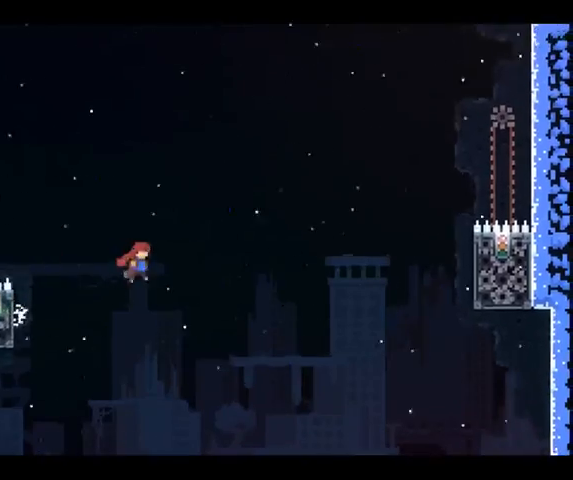
{"buttons": ["X", "R2"], "left_stick": "up-right", "right_stick": "center", "button_events": [[133, "A", "up"], [500, "X", "down"]]}
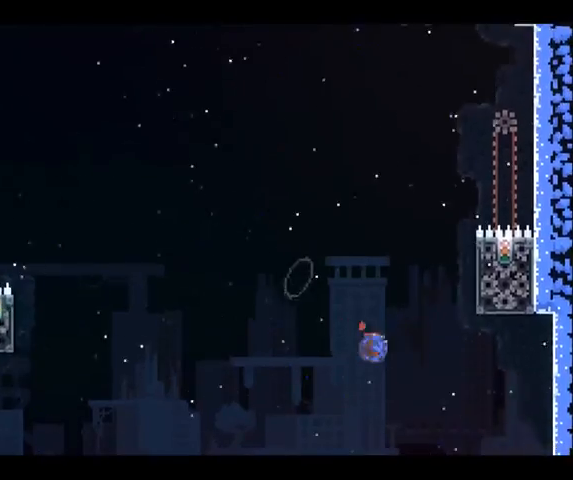
{"buttons": ["R2"], "left_stick": "up", "right_stick": "center", "button_events": [[300, "X", "up"]]}
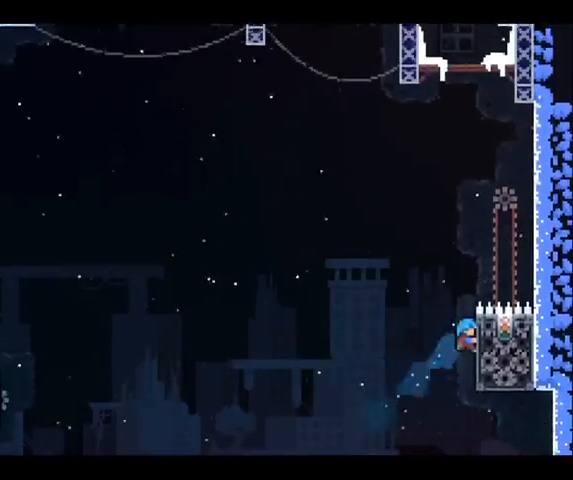
{"buttons": ["R2"], "left_stick": "center", "right_stick": "center", "button_events": []}
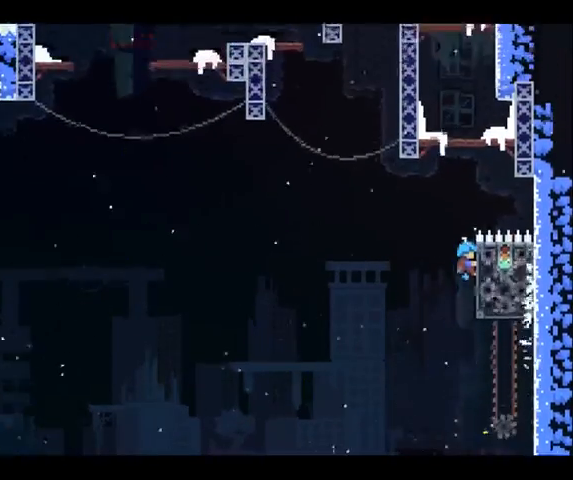
{"buttons": ["A", "R2"], "left_stick": "right", "right_stick": "center", "button_events": [[133, "A", "down"]]}
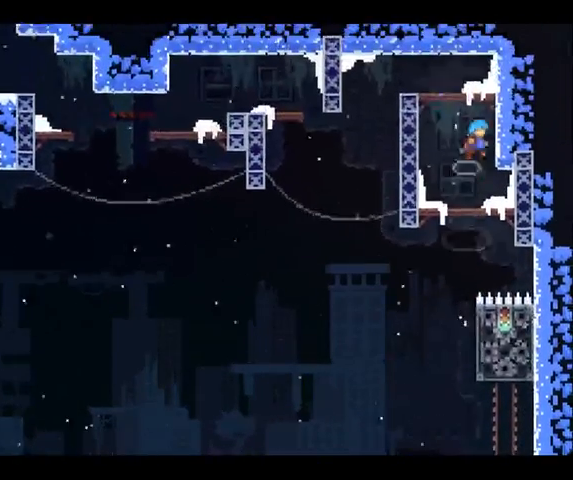
{"buttons": [], "left_stick": "left", "right_stick": "center", "button_events": [[33, "A", "up"], [133, "A", "down"], [433, "A", "up"], [433, "R2", "up"]]}
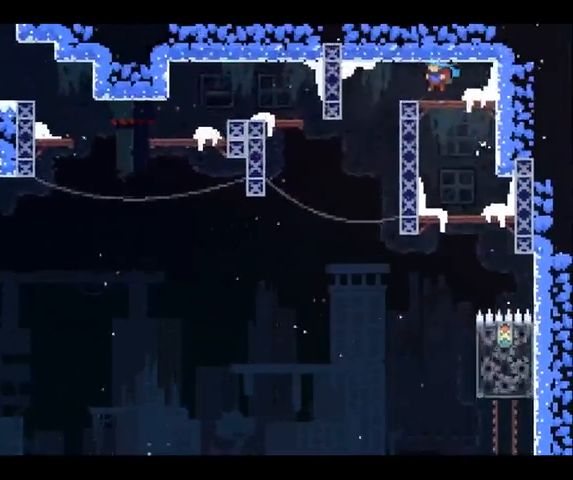
{"buttons": ["X"], "left_stick": "up-left", "right_stick": "center", "button_events": [[467, "X", "down"]]}
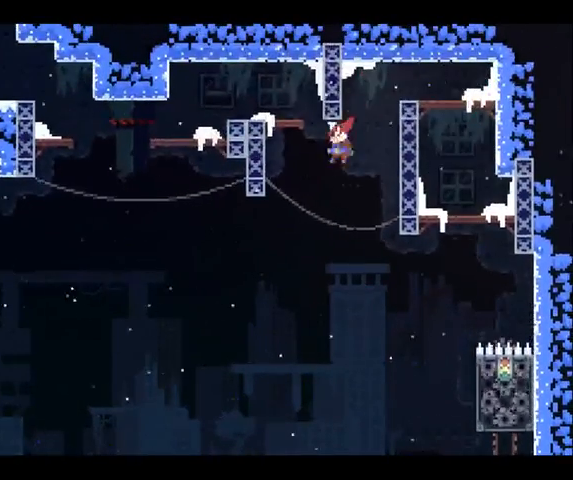
{"buttons": [], "left_stick": "up-left", "right_stick": "center", "button_events": [[233, "X", "up"]]}